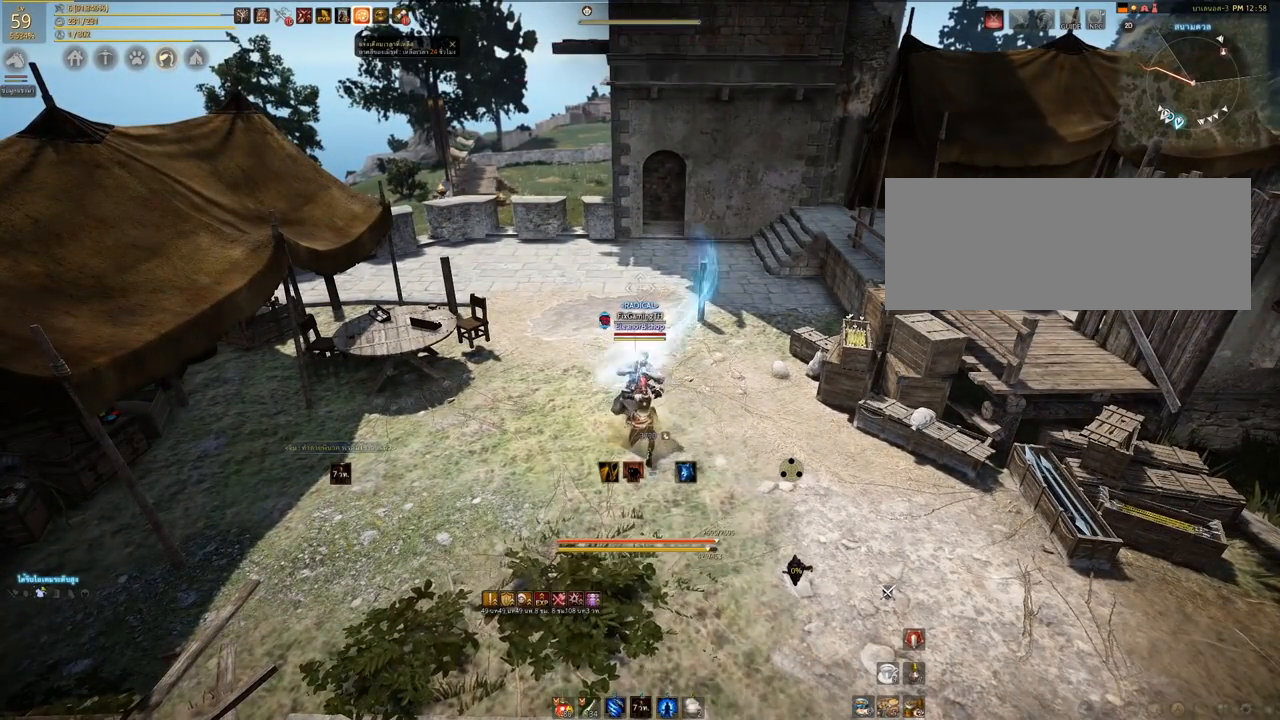
Gameplay with keyboard and mouse; each line is a JSON object with the keys and mouse buttons held at the frame after it. "events" lists presses ("down") and releases ("up") of "a", "d", "e", "q", "s", "shift", "space", "tab", "w", "mouse_left" and "mouse_right" between this image and that frame as [ms after this image, input, new state], when the widget could be followed in between. "mouse_left", "mouse_right" = the "left", "right" buttons of the "mouse" list. No other keys are recorded. Mouse movement is not recorded. Not read: other_keys.
{"keys": [], "mouse": [], "events": [[50, "e", "up"]]}
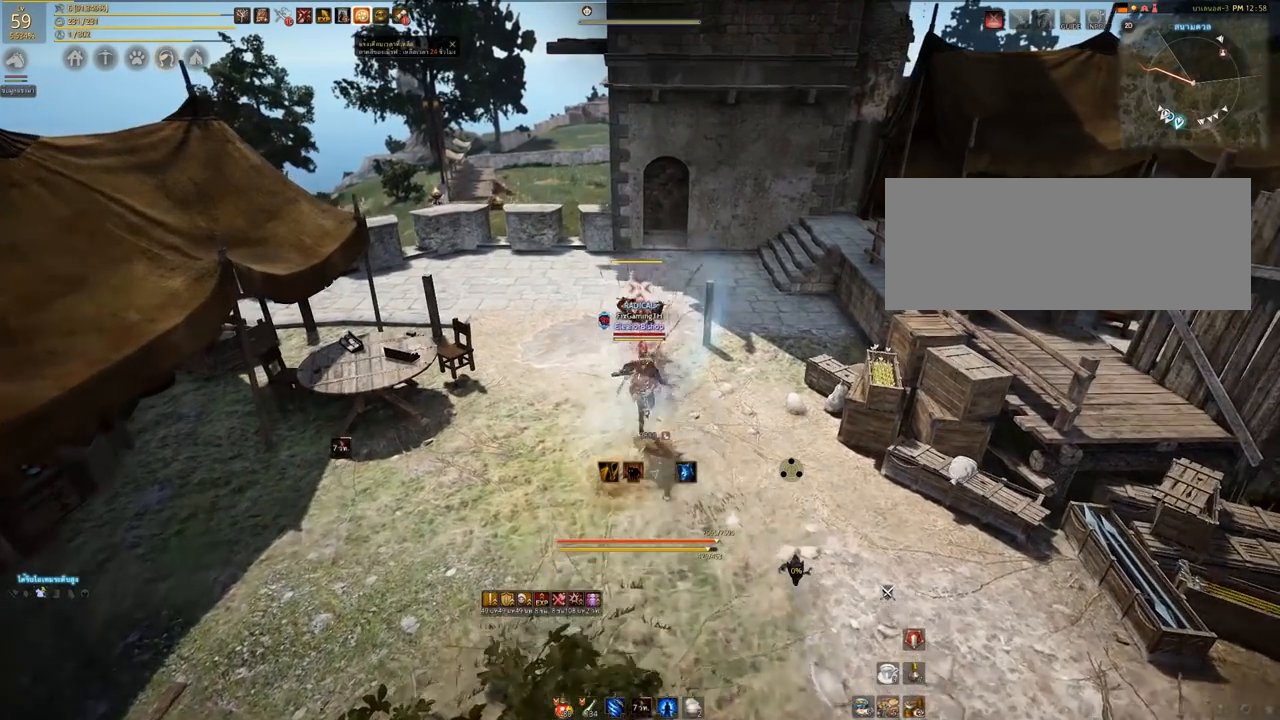
{"keys": [], "mouse": [], "events": []}
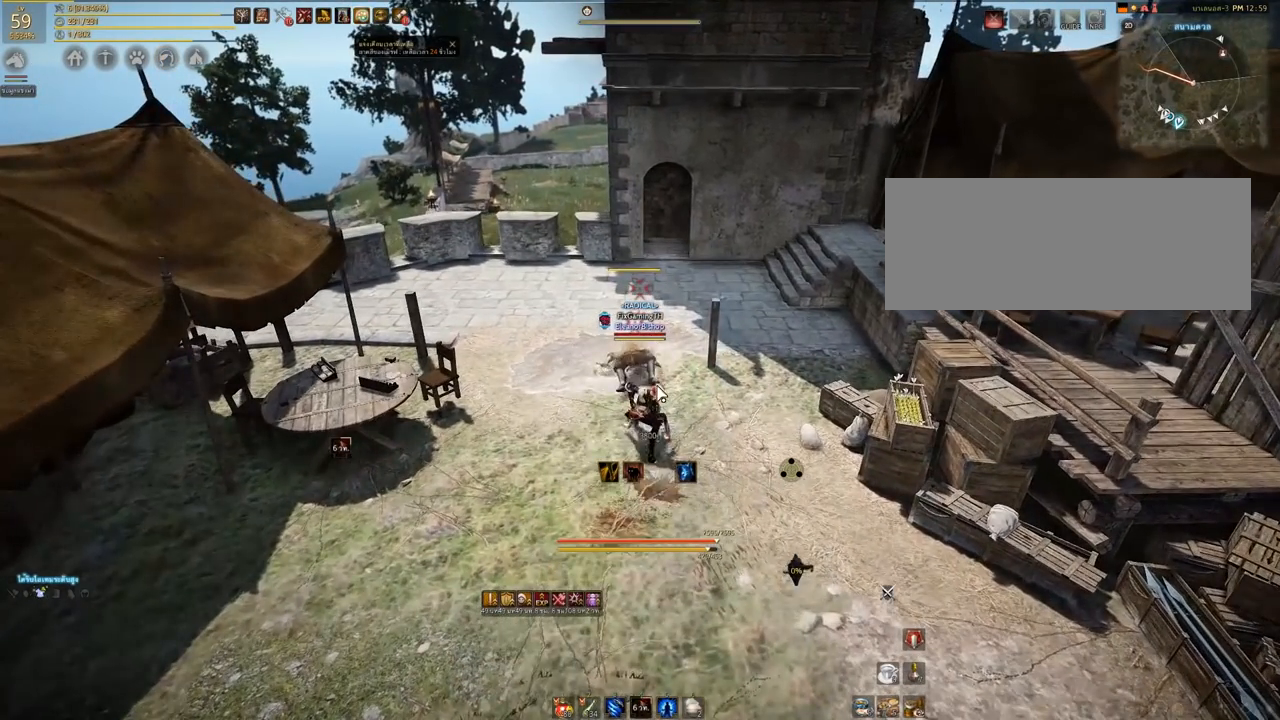
{"keys": [], "mouse": [], "events": []}
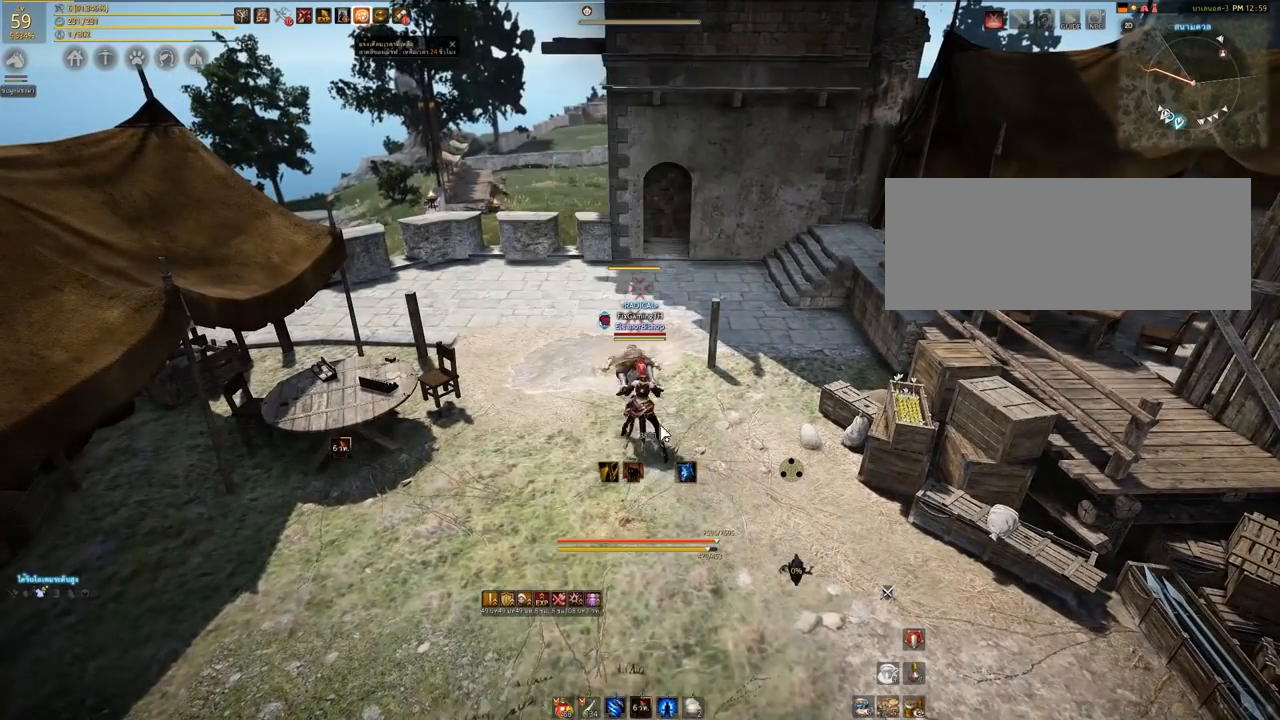
{"keys": [], "mouse": [], "events": []}
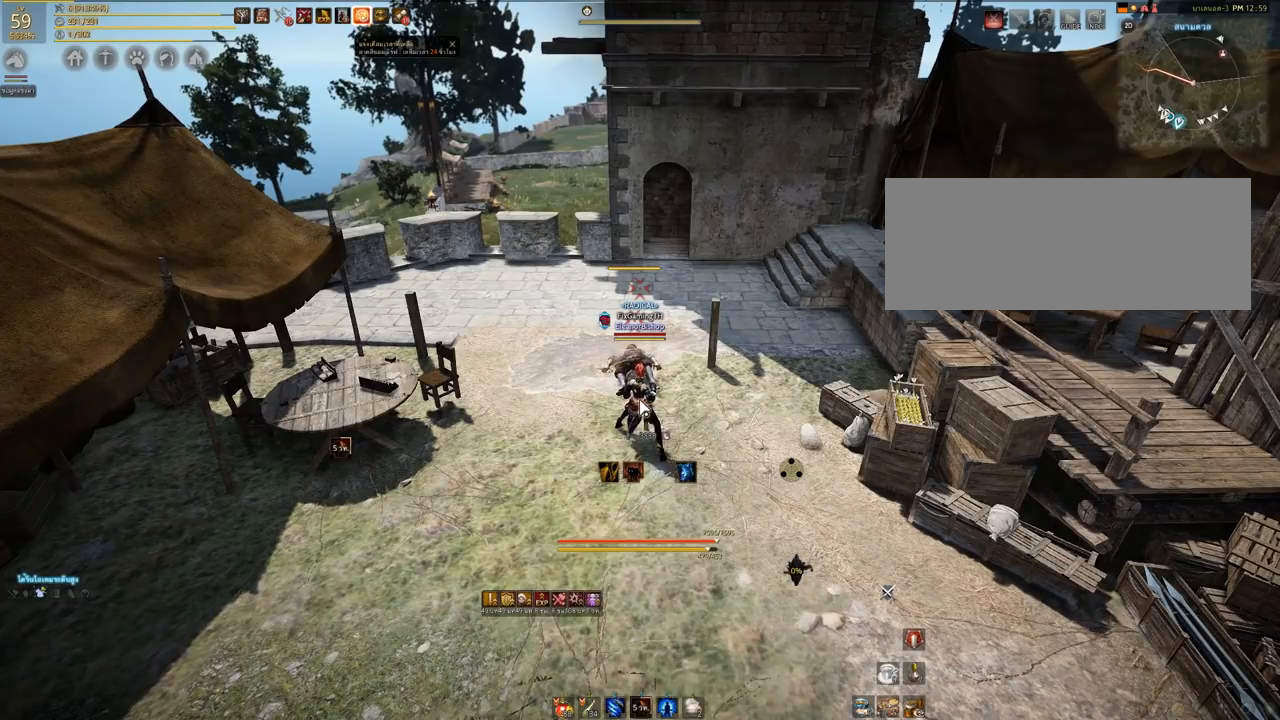
{"keys": [], "mouse": [], "events": []}
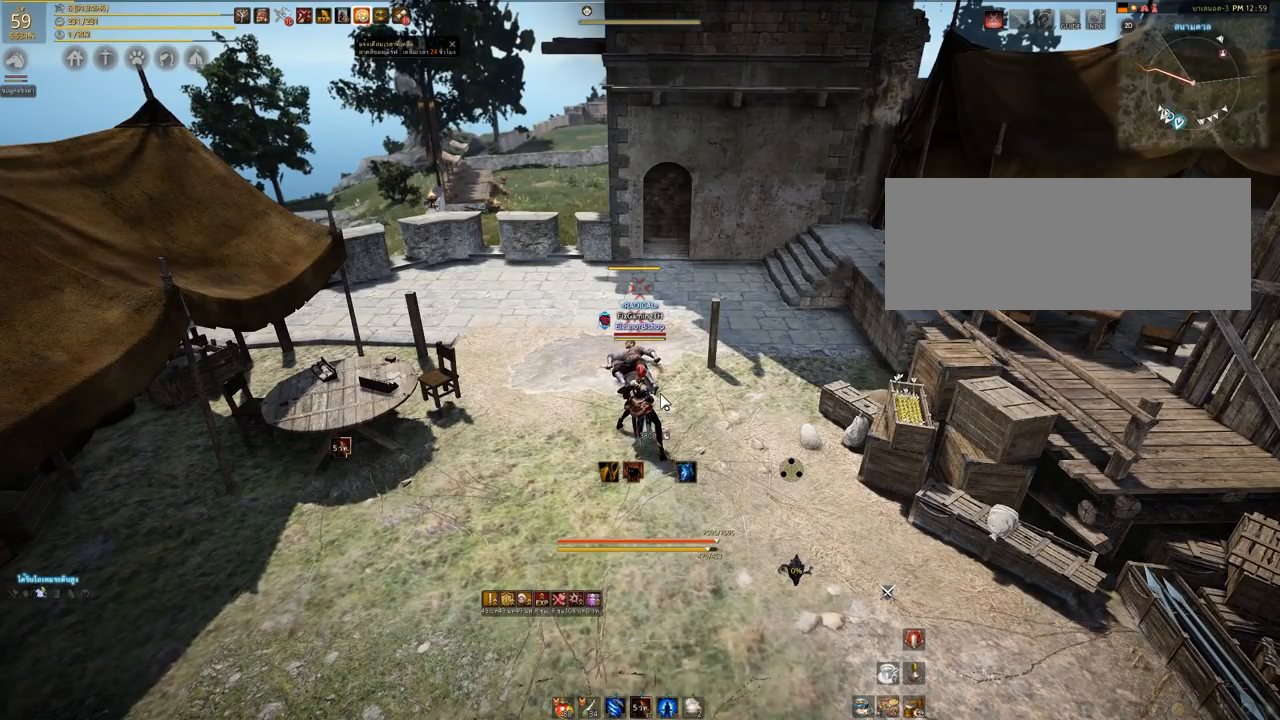
{"keys": [], "mouse": [], "events": []}
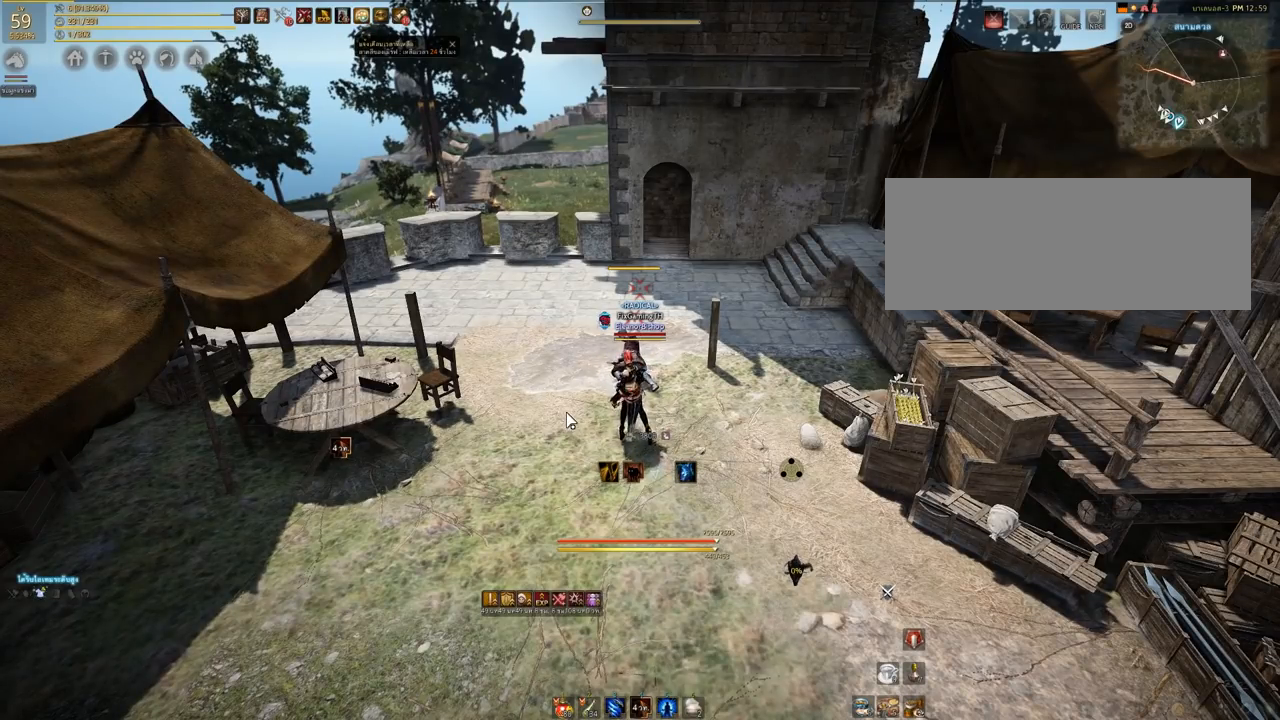
{"keys": [], "mouse": [], "events": []}
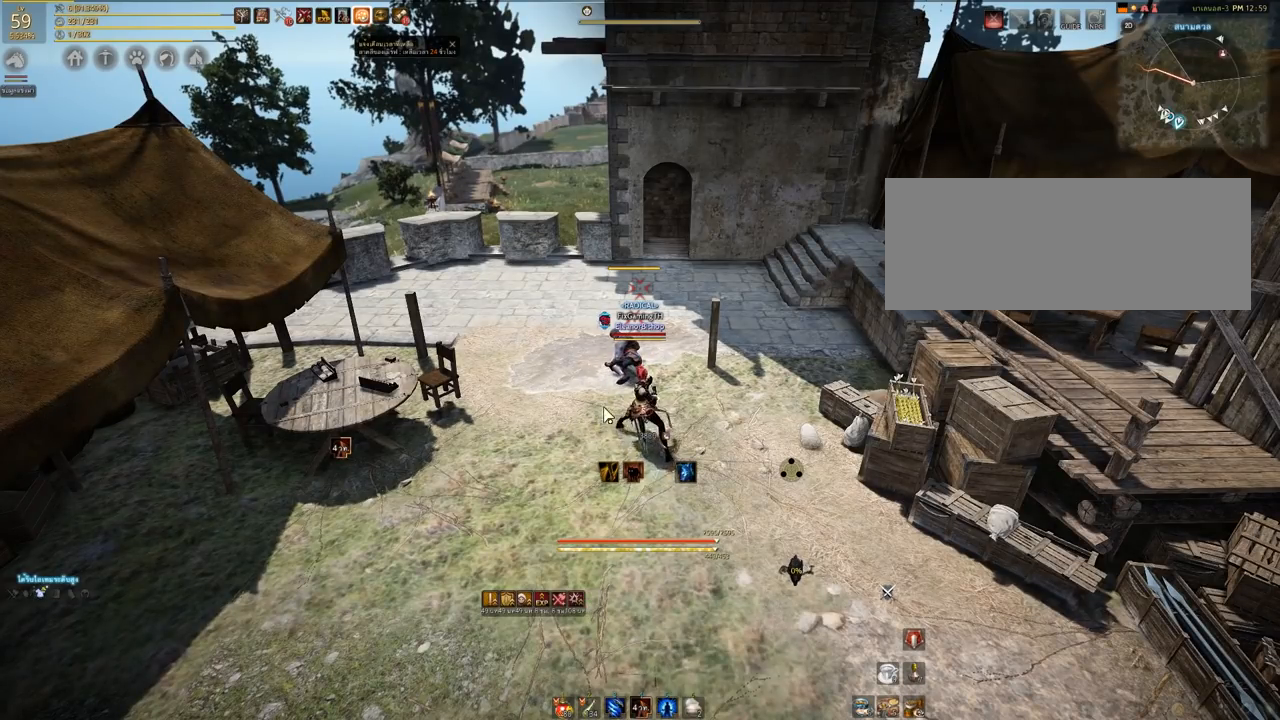
{"keys": [], "mouse": [], "events": []}
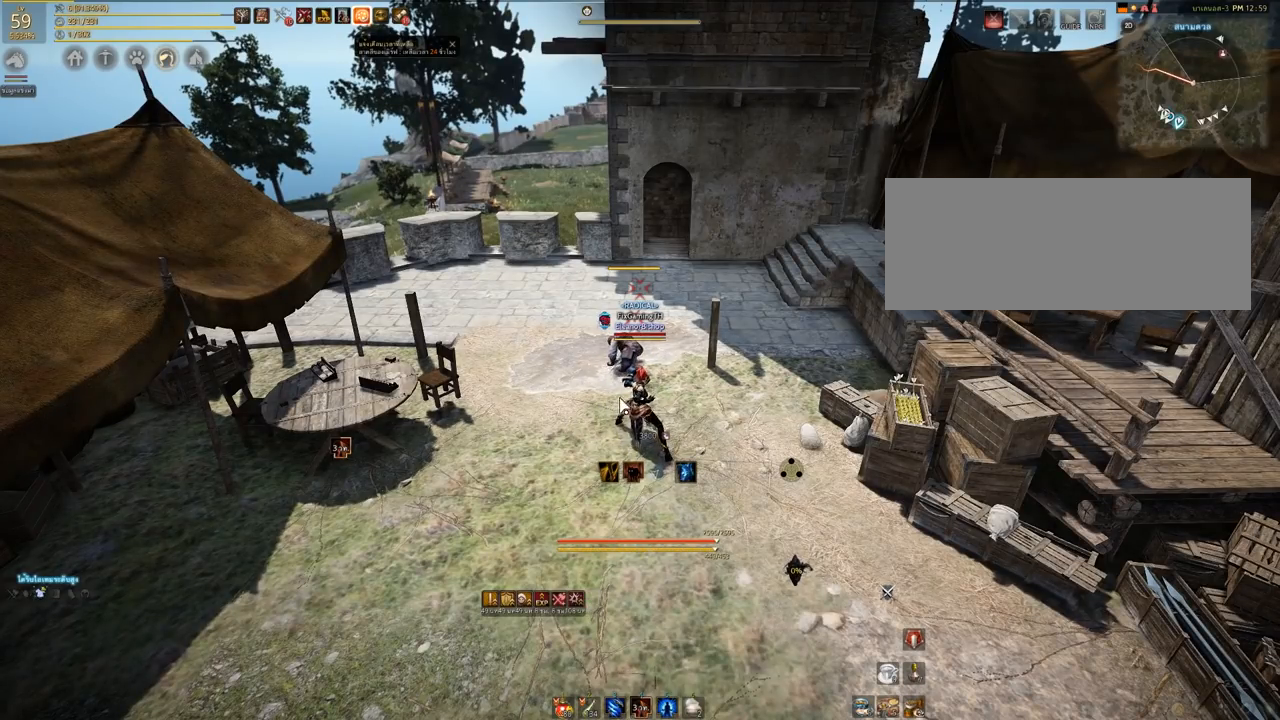
{"keys": ["s"], "mouse": [], "events": [[450, "s", "down"]]}
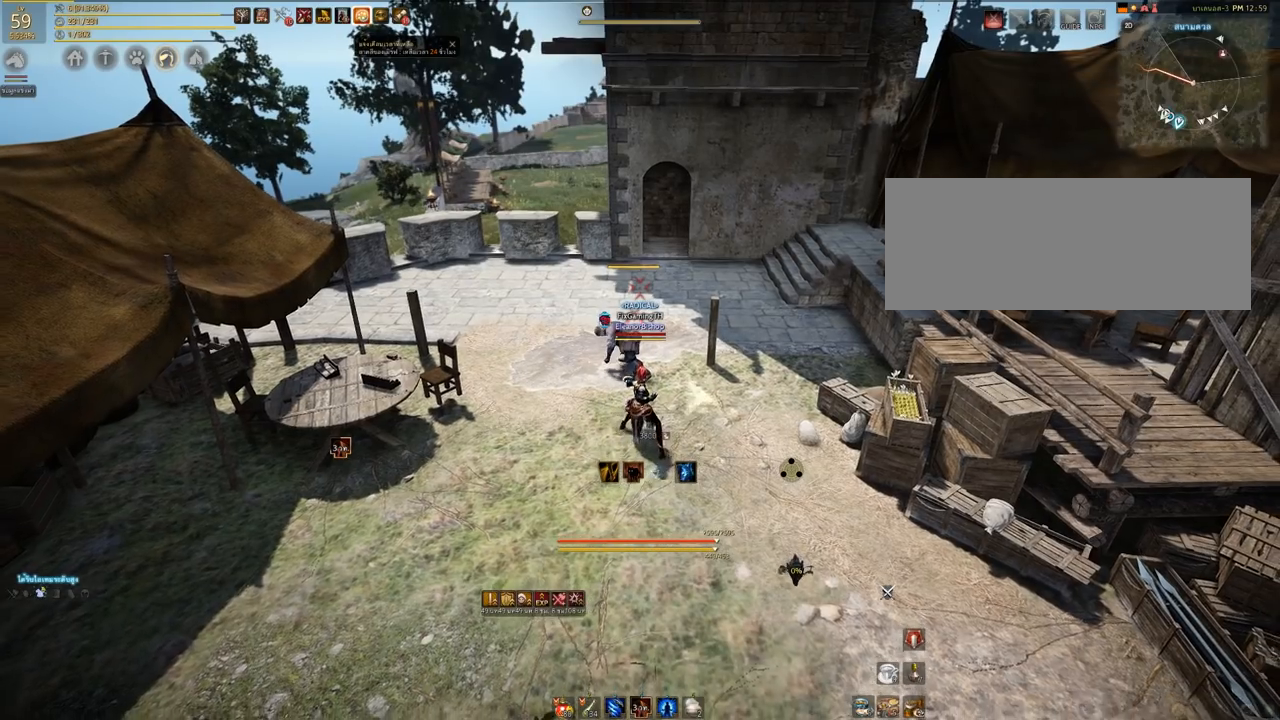
{"keys": ["s"], "mouse": [], "events": []}
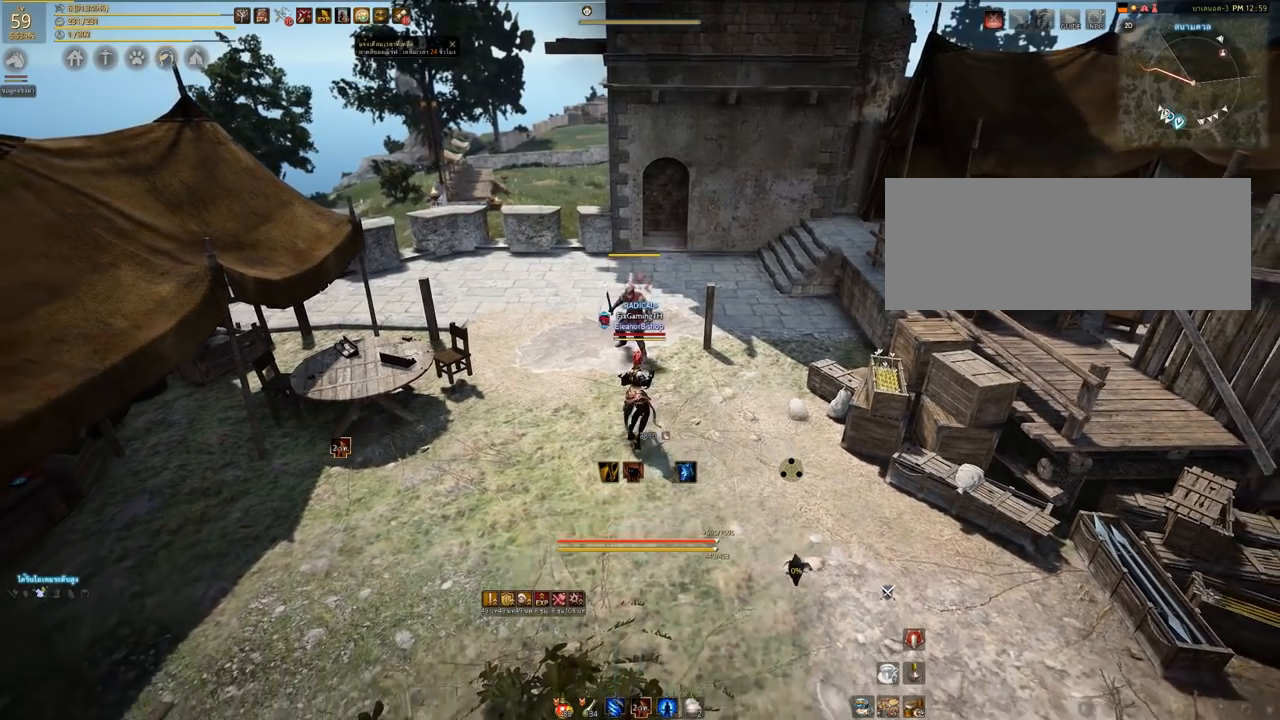
{"keys": ["s"], "mouse": [], "events": []}
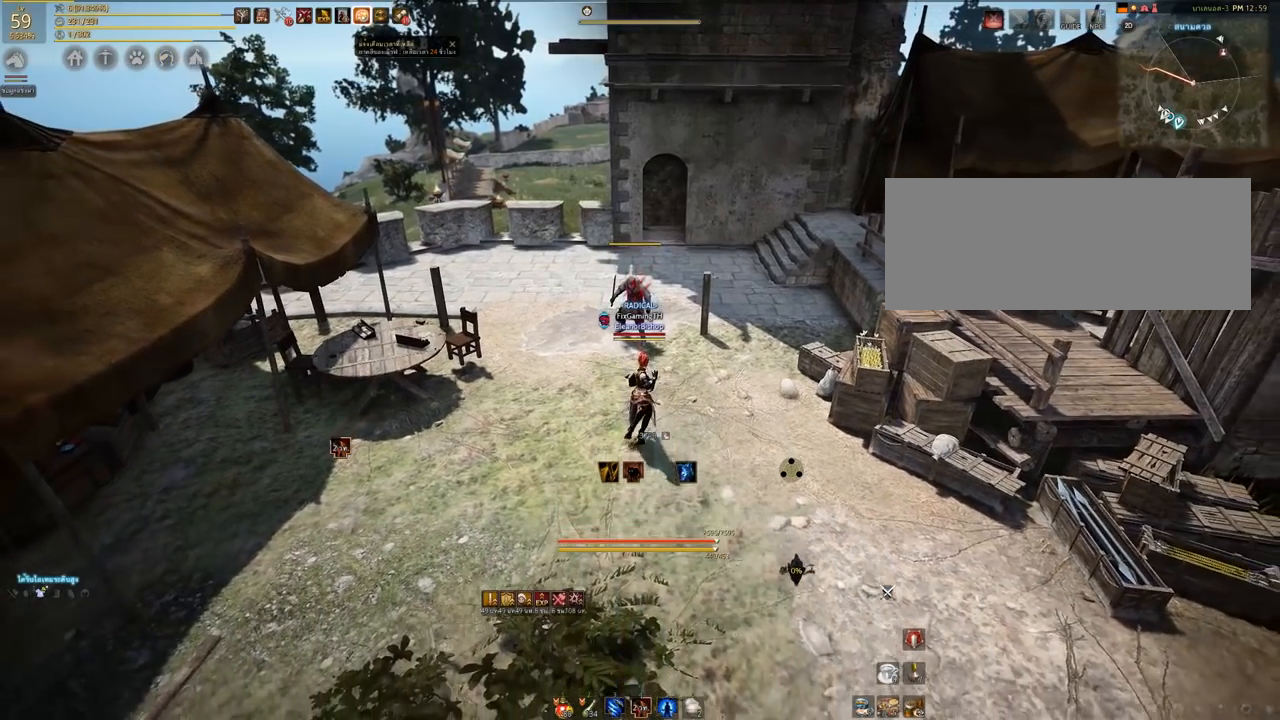
{"keys": ["s"], "mouse": [], "events": []}
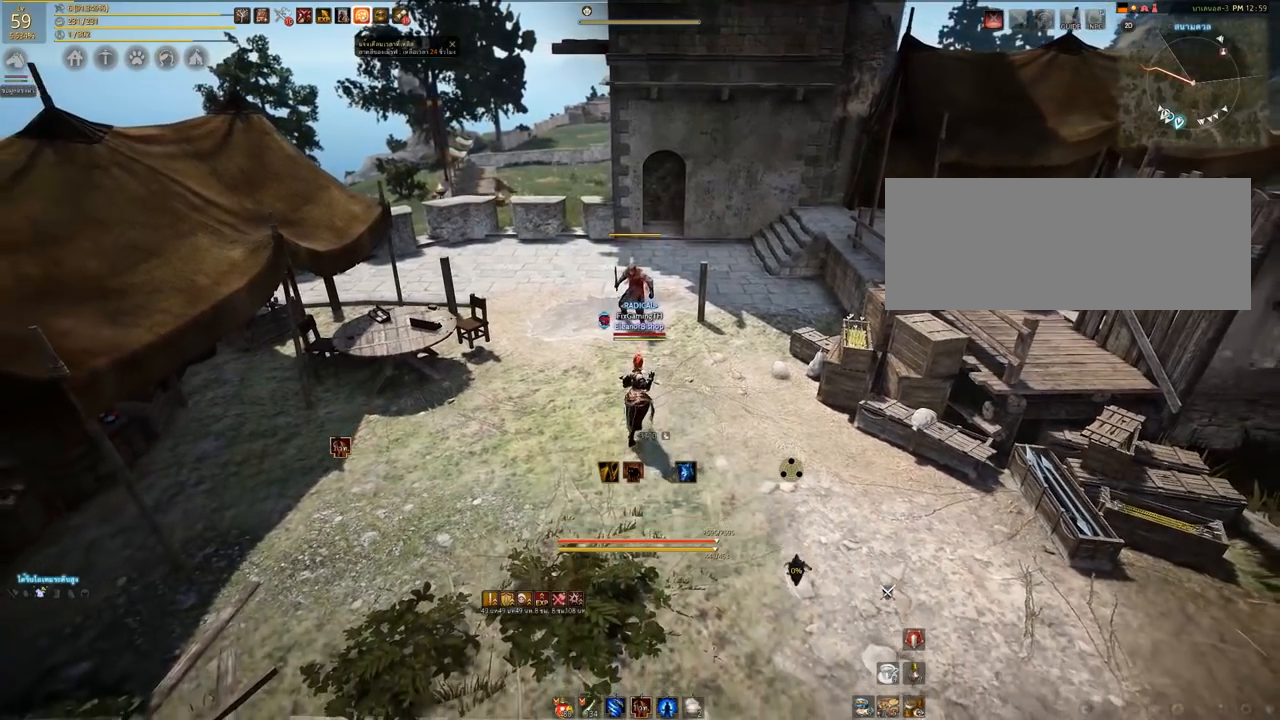
{"keys": ["s"], "mouse": [], "events": []}
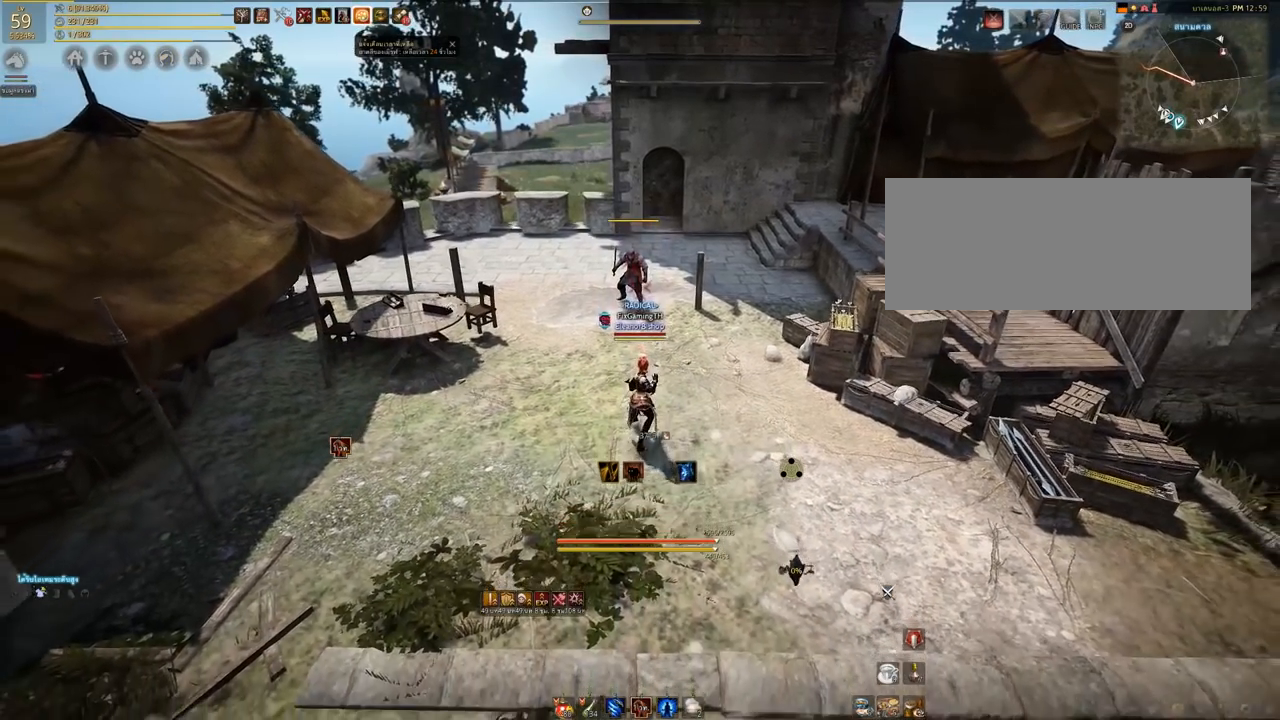
{"keys": [], "mouse": [], "events": [[483, "s", "up"]]}
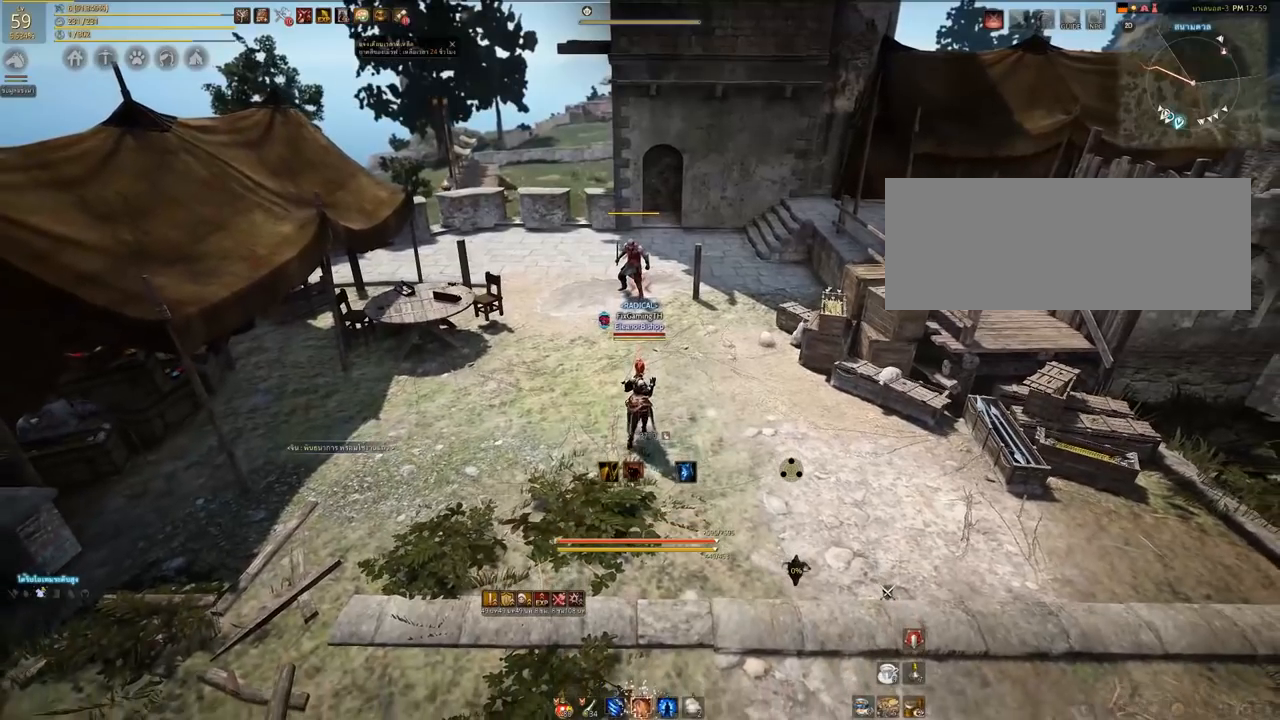
{"keys": [], "mouse": [], "events": []}
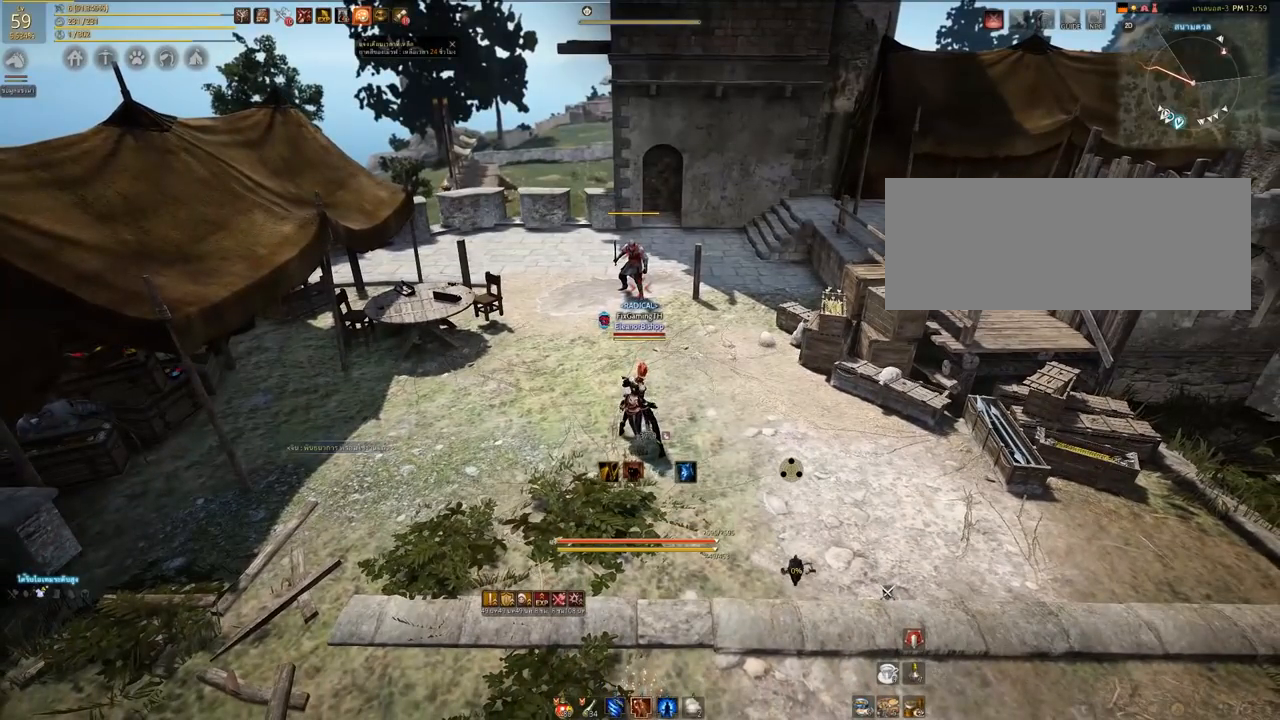
{"keys": [], "mouse": [], "events": []}
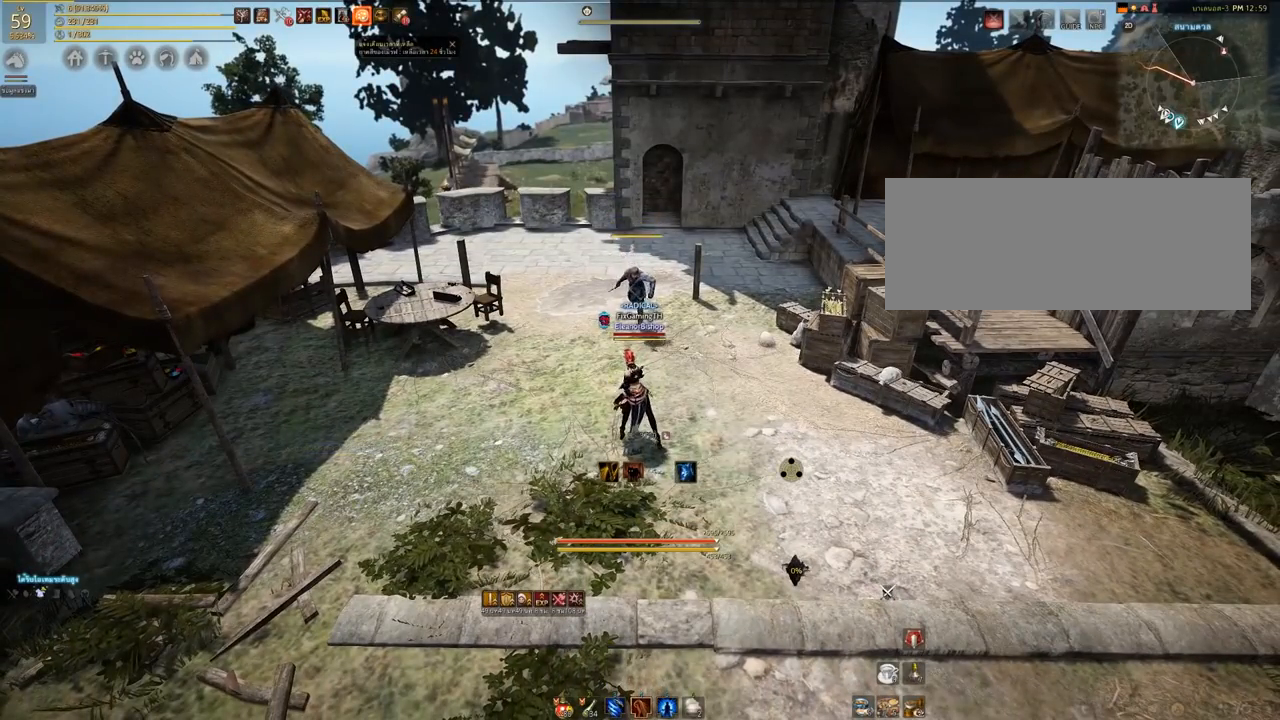
{"keys": [], "mouse": [], "events": []}
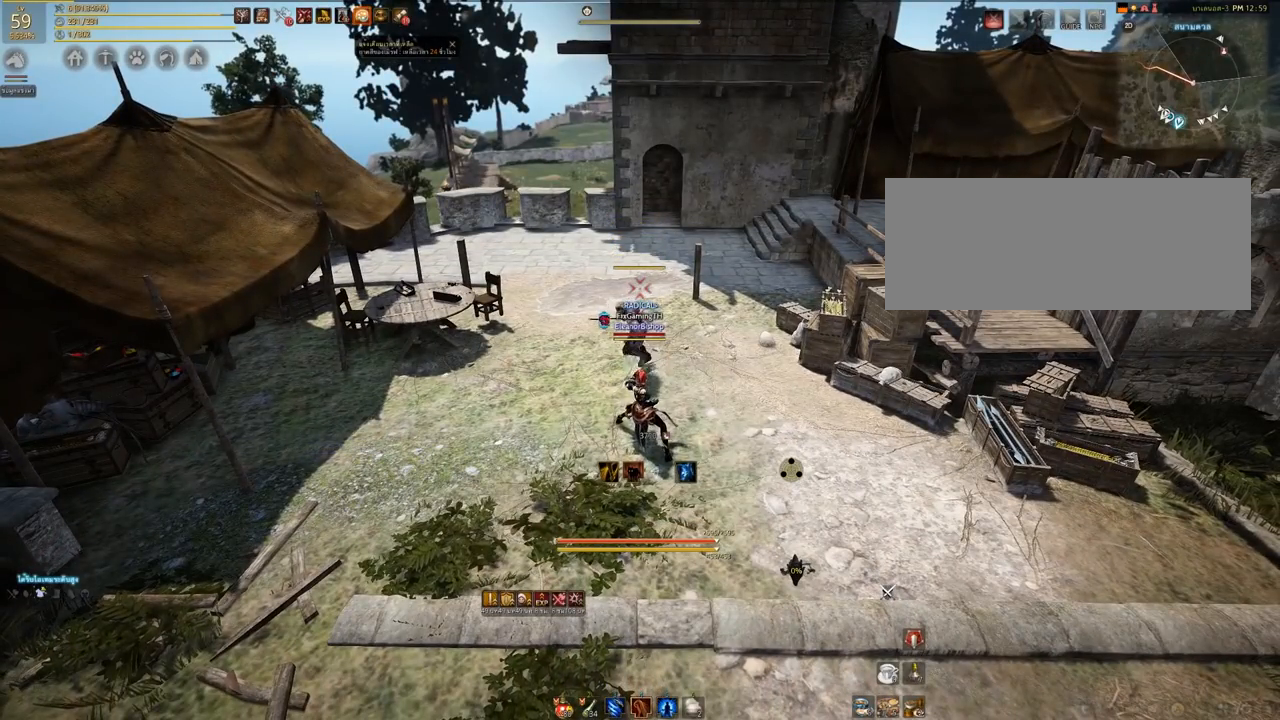
{"keys": [], "mouse": [], "events": [[167, "s", "down"], [333, "s", "up"]]}
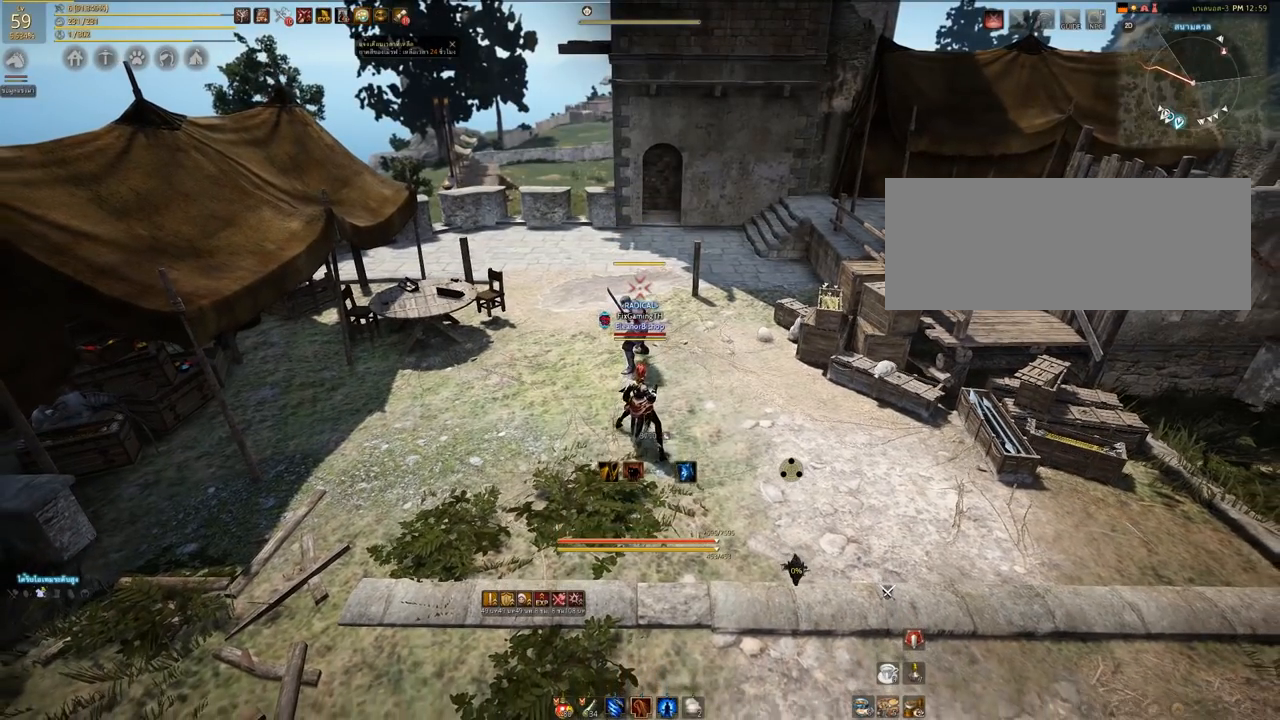
{"keys": [], "mouse": [], "events": [[50, "w", "down"], [183, "w", "up"]]}
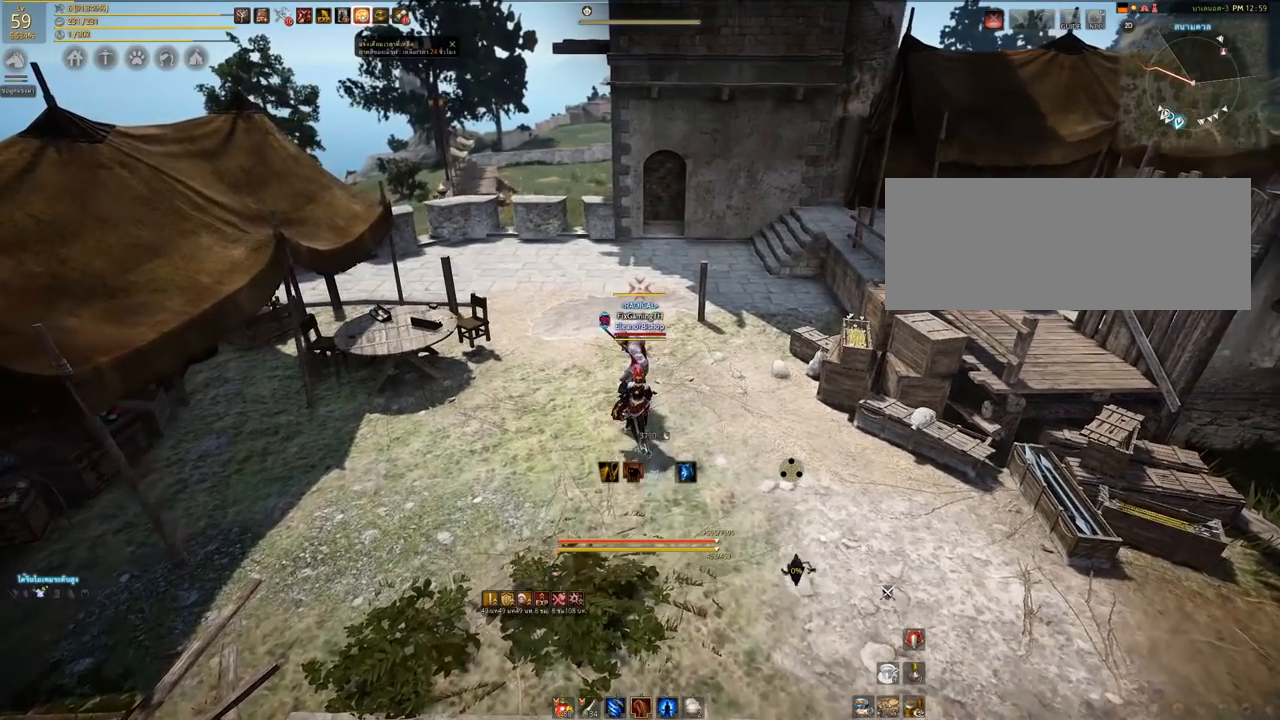
{"keys": ["s"], "mouse": [], "events": [[200, "s", "down"]]}
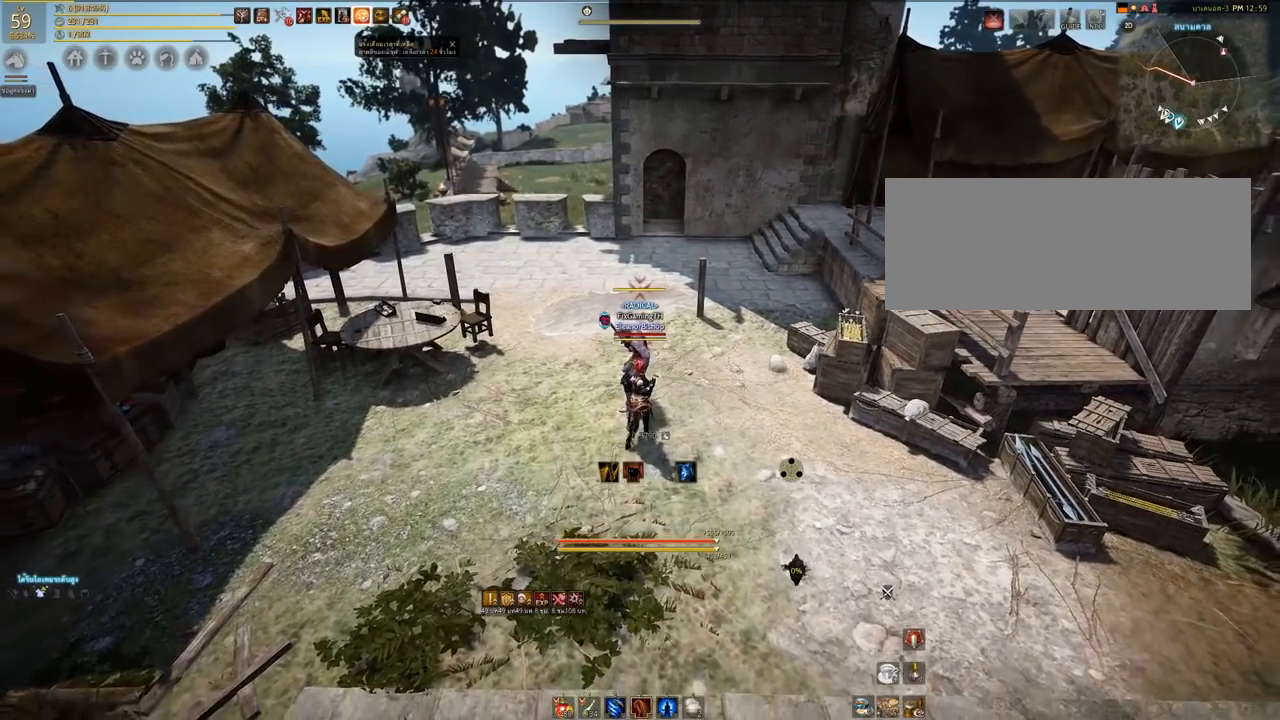
{"keys": [], "mouse": [], "events": [[233, "s", "up"]]}
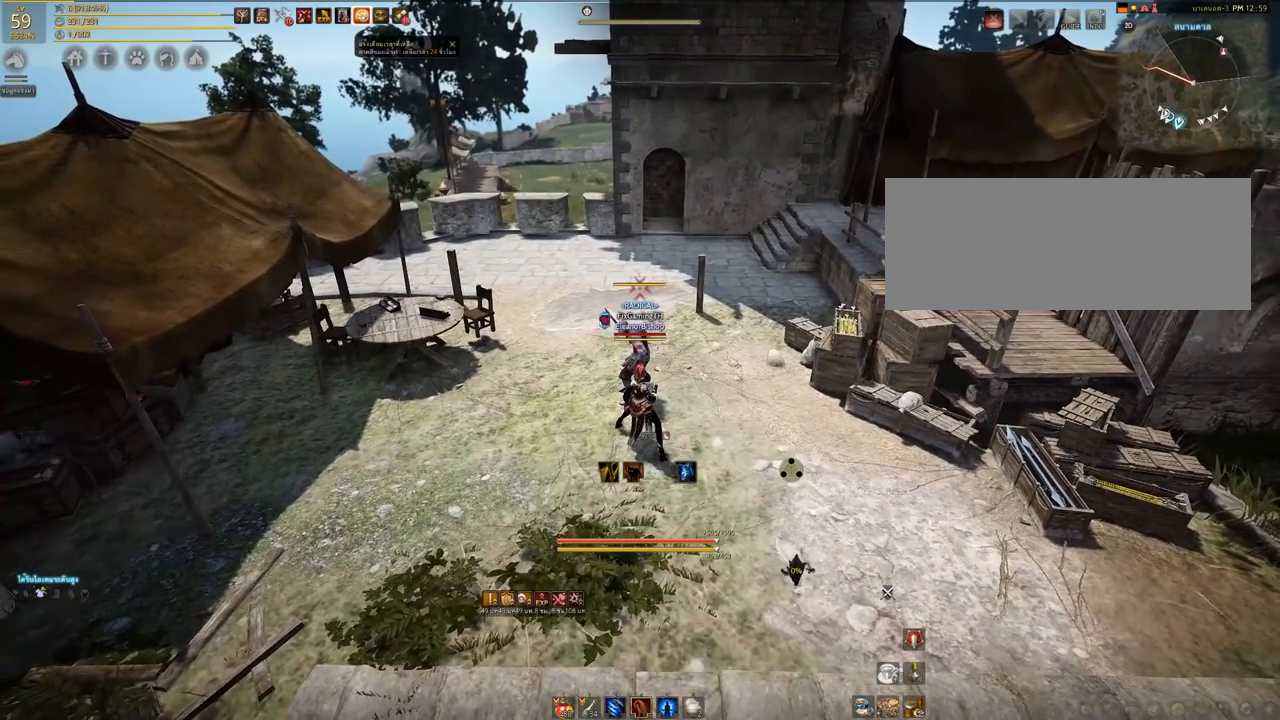
{"keys": [], "mouse": [], "events": []}
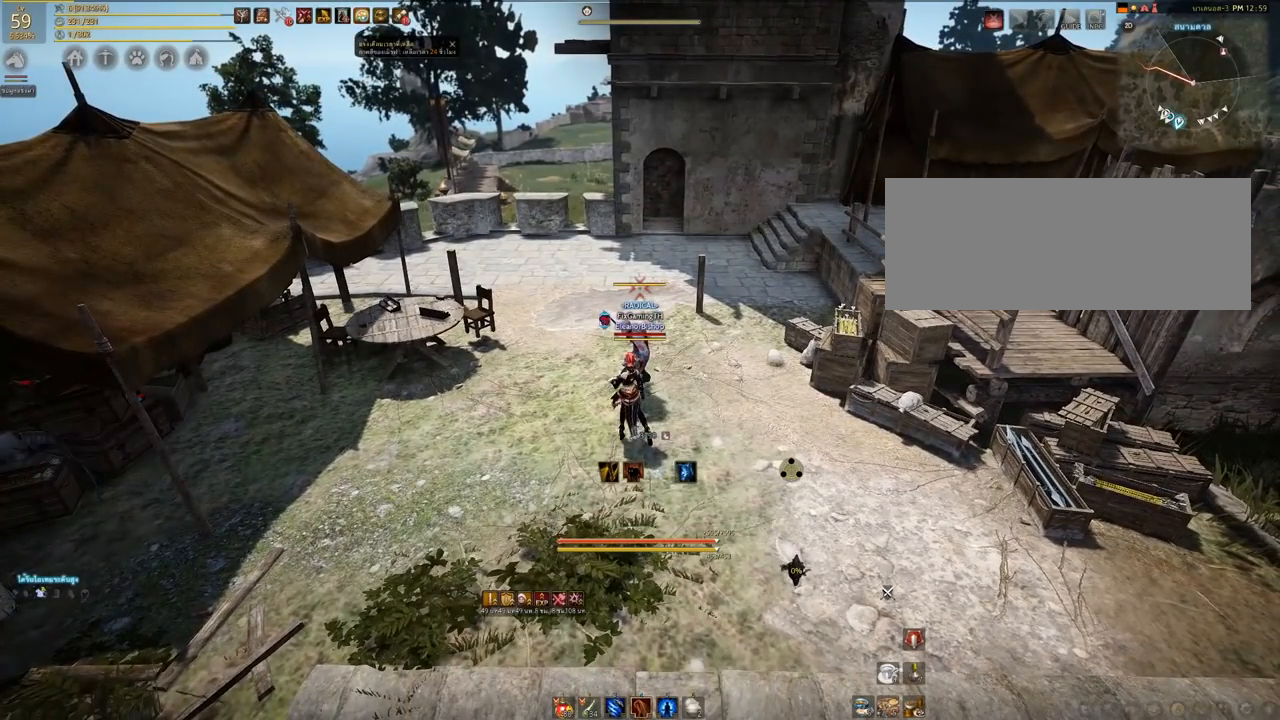
{"keys": ["a"], "mouse": [], "events": [[133, "d", "down"], [300, "d", "up"], [450, "a", "down"]]}
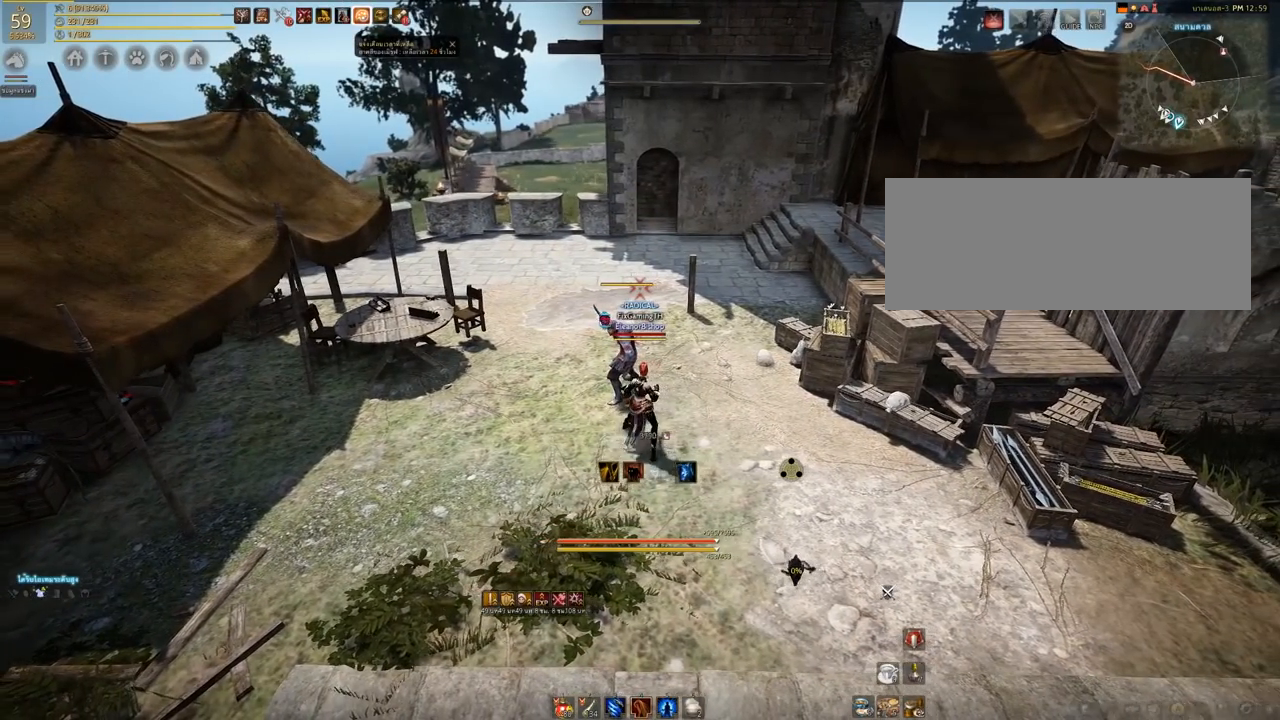
{"keys": [], "mouse": [], "events": [[100, "a", "up"], [333, "s", "down"], [483, "s", "up"]]}
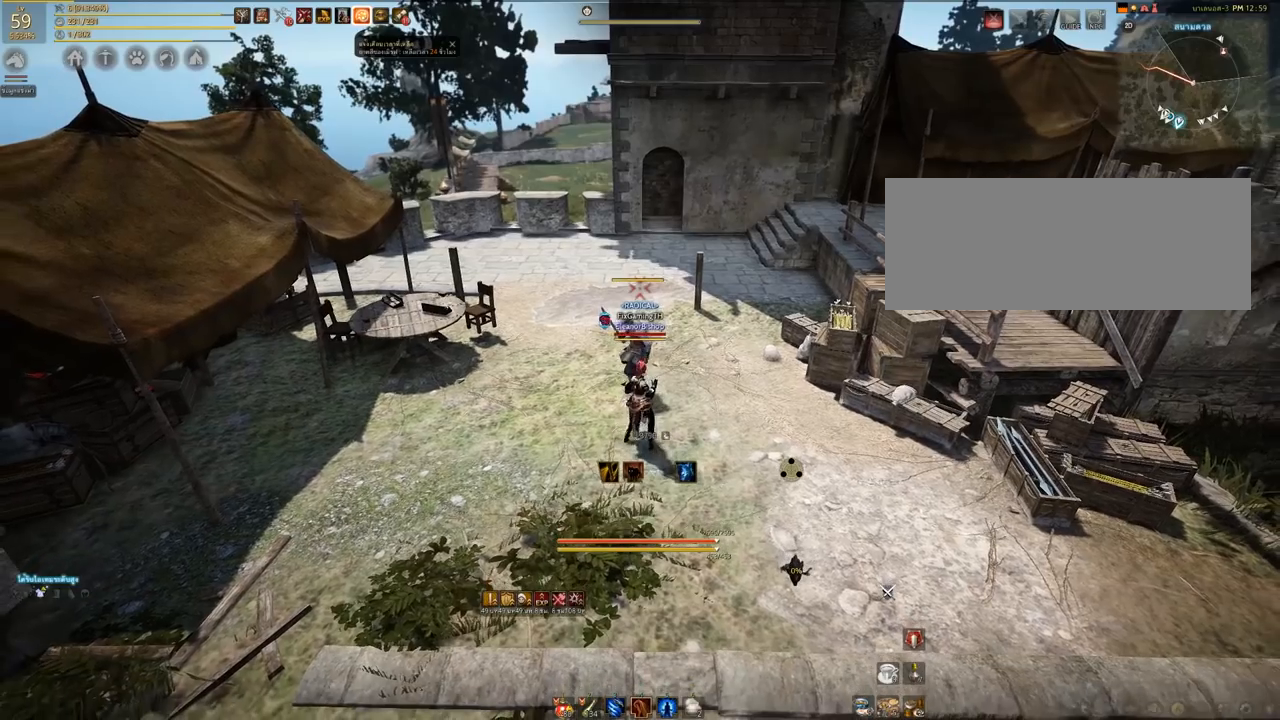
{"keys": [], "mouse": [], "events": []}
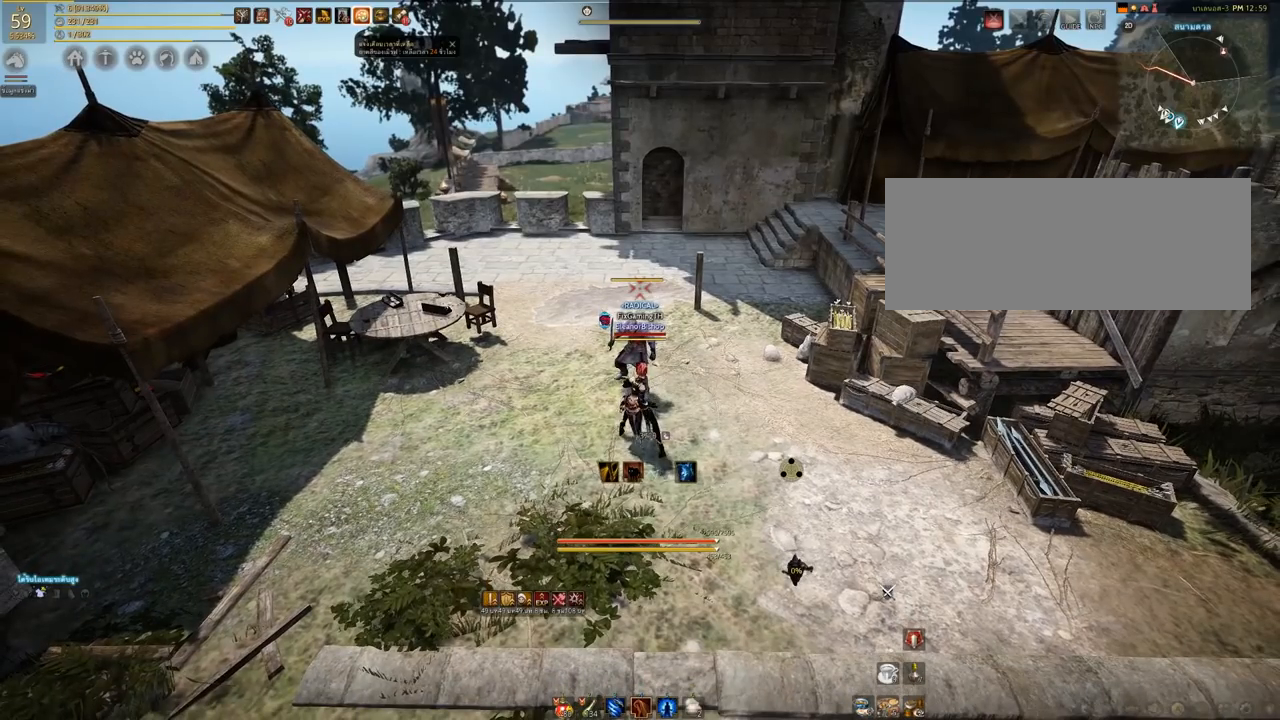
{"keys": [], "mouse": [], "events": [[267, "w", "down"], [317, "w", "up"]]}